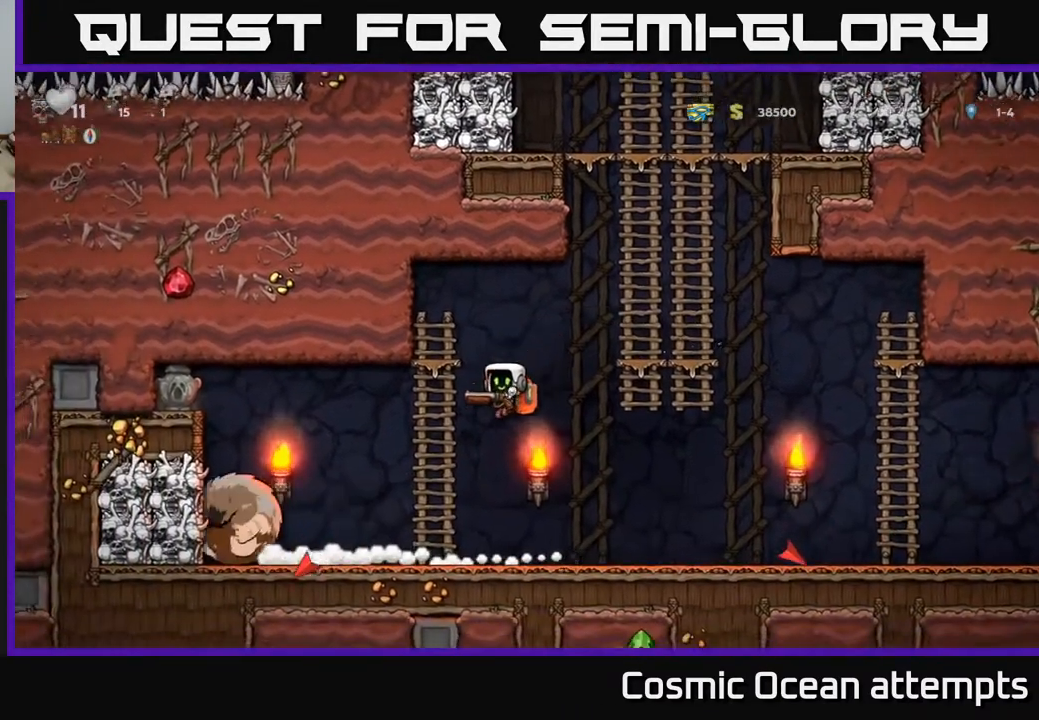
Gameplay with a controller (Xbox layout); each line is a JSON object with the inputs held at the frame after it. "events" lists button and stick changes between this image and that frame as [ms after this image, input, new state], when the widget could be followed in between. Not read: left_stick.
{"buttons": ["DPAD_LEFT"], "right_stick": "center", "events": [[133, "DPAD_LEFT", "up"], [483, "DPAD_LEFT", "down"]]}
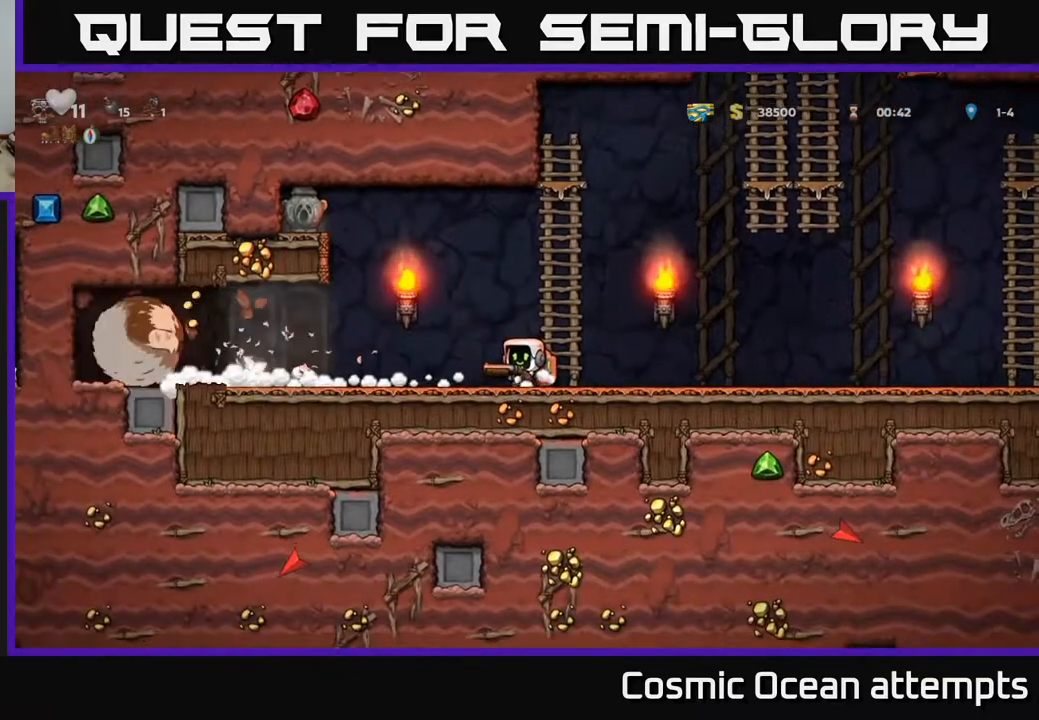
{"buttons": ["A", "X", "DPAD_LEFT"], "right_stick": "center", "events": [[283, "DPAD_LEFT", "up"], [417, "A", "down"], [417, "DPAD_LEFT", "down"], [483, "X", "down"]]}
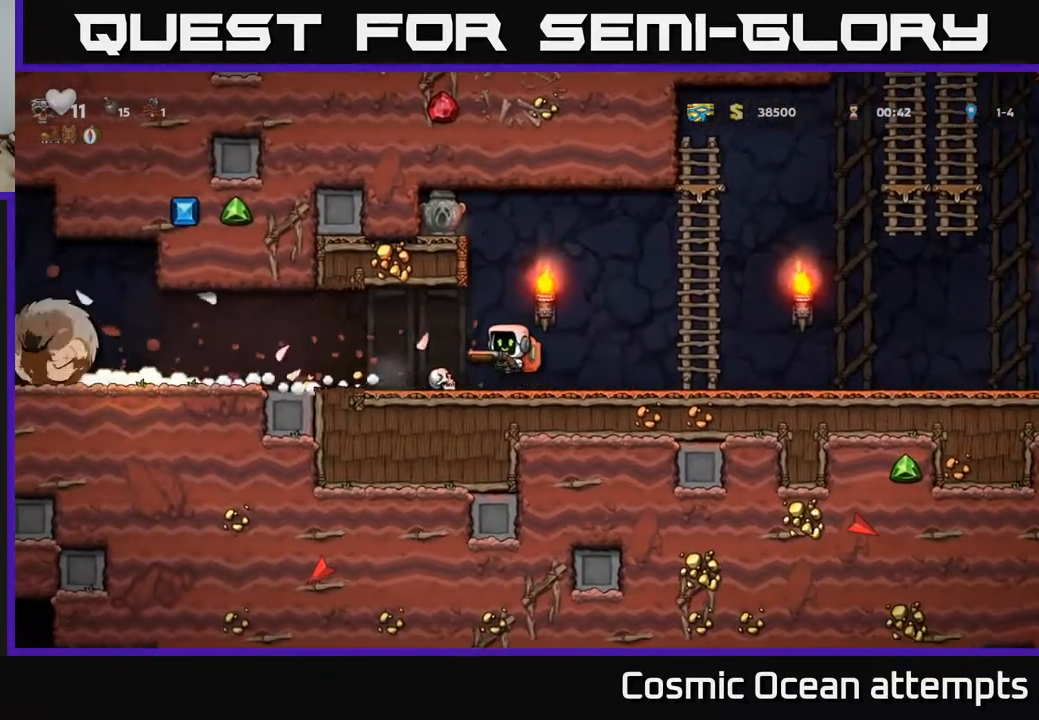
{"buttons": ["DPAD_LEFT"], "right_stick": "center", "events": [[17, "A", "up"], [17, "DPAD_LEFT", "up"], [50, "X", "up"], [150, "DPAD_LEFT", "down"], [233, "DPAD_LEFT", "up"], [467, "DPAD_LEFT", "down"]]}
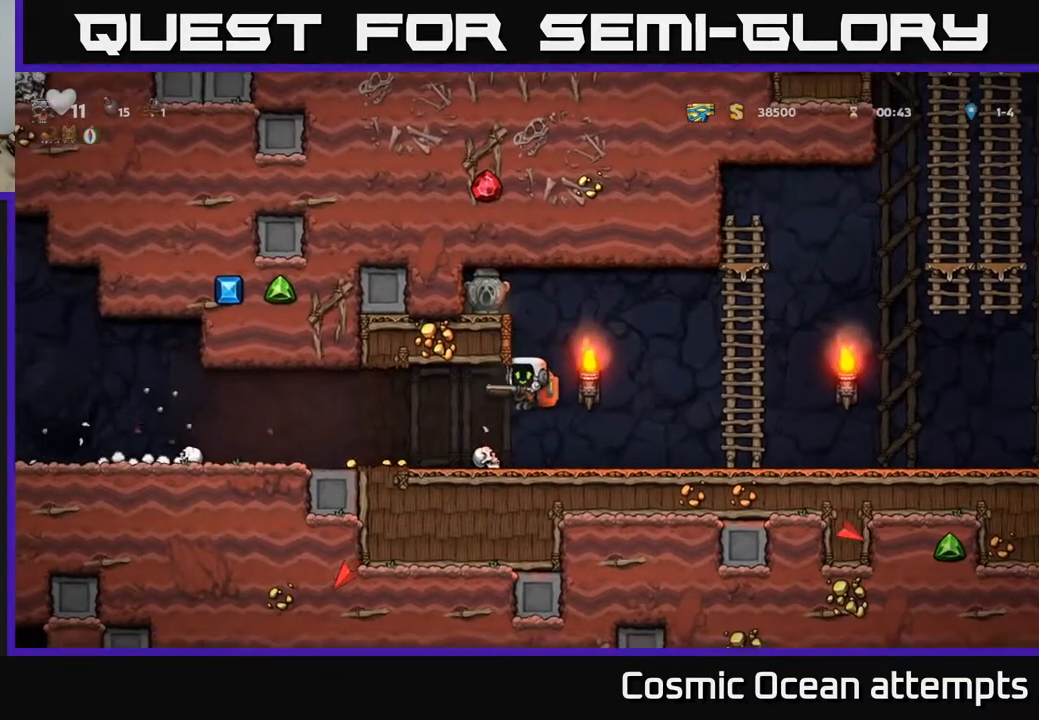
{"buttons": [], "right_stick": "center", "events": [[467, "DPAD_LEFT", "up"]]}
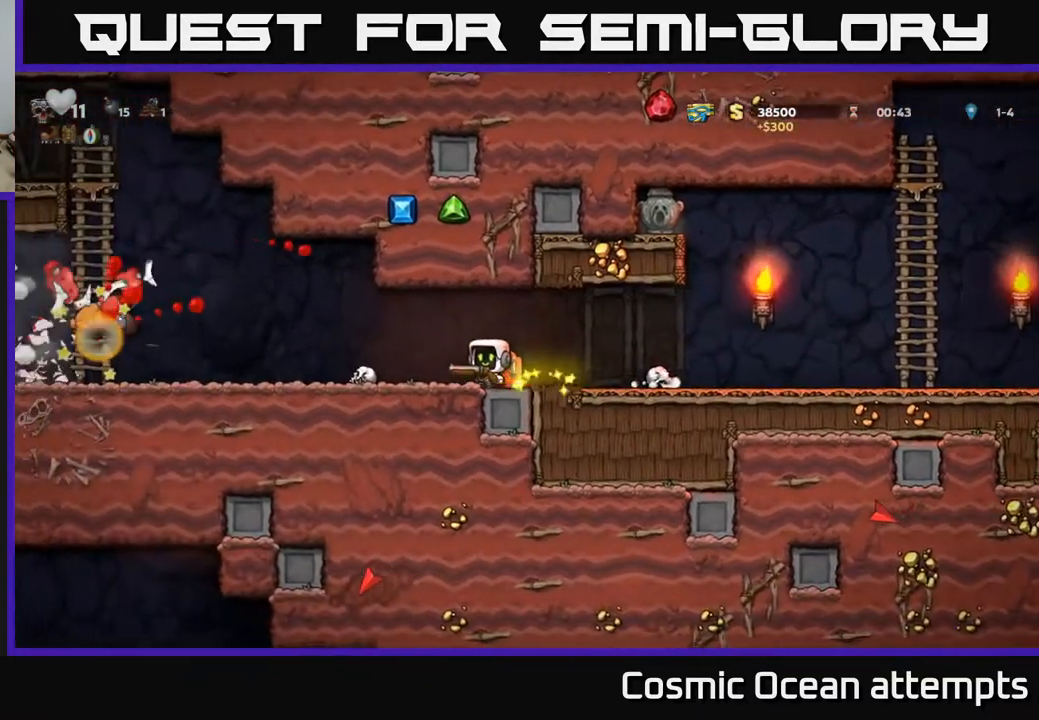
{"buttons": ["DPAD_LEFT"], "right_stick": "center", "events": [[350, "DPAD_LEFT", "down"]]}
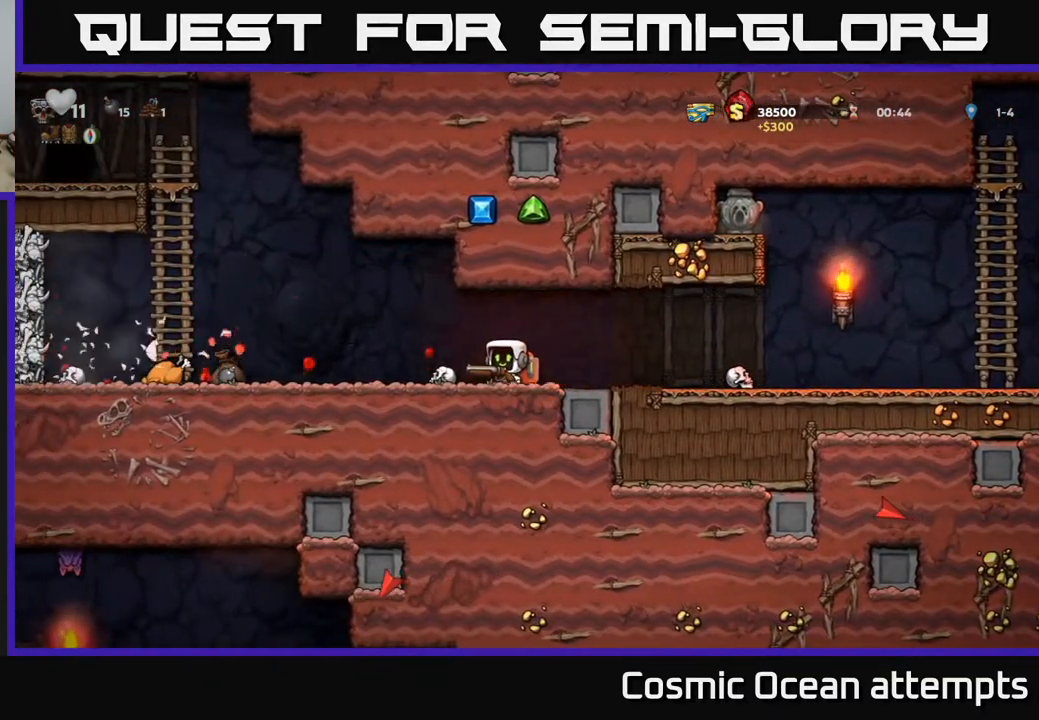
{"buttons": ["DPAD_LEFT"], "right_stick": "center", "events": []}
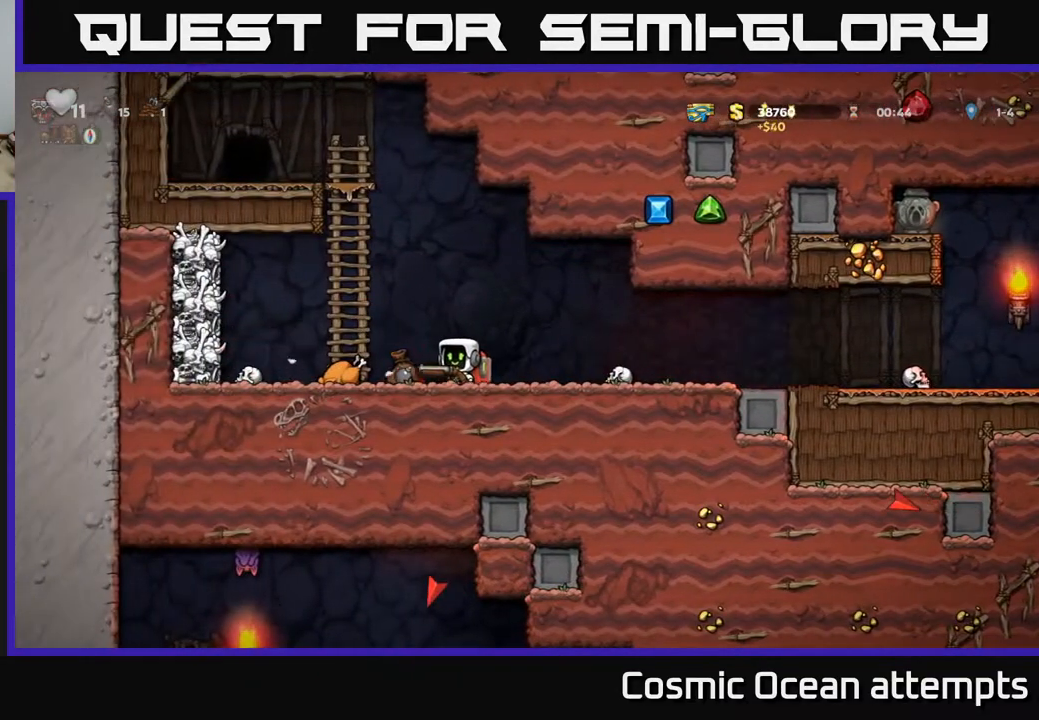
{"buttons": ["DPAD_RIGHT"], "right_stick": "center", "events": [[267, "DPAD_LEFT", "up"], [300, "DPAD_RIGHT", "down"]]}
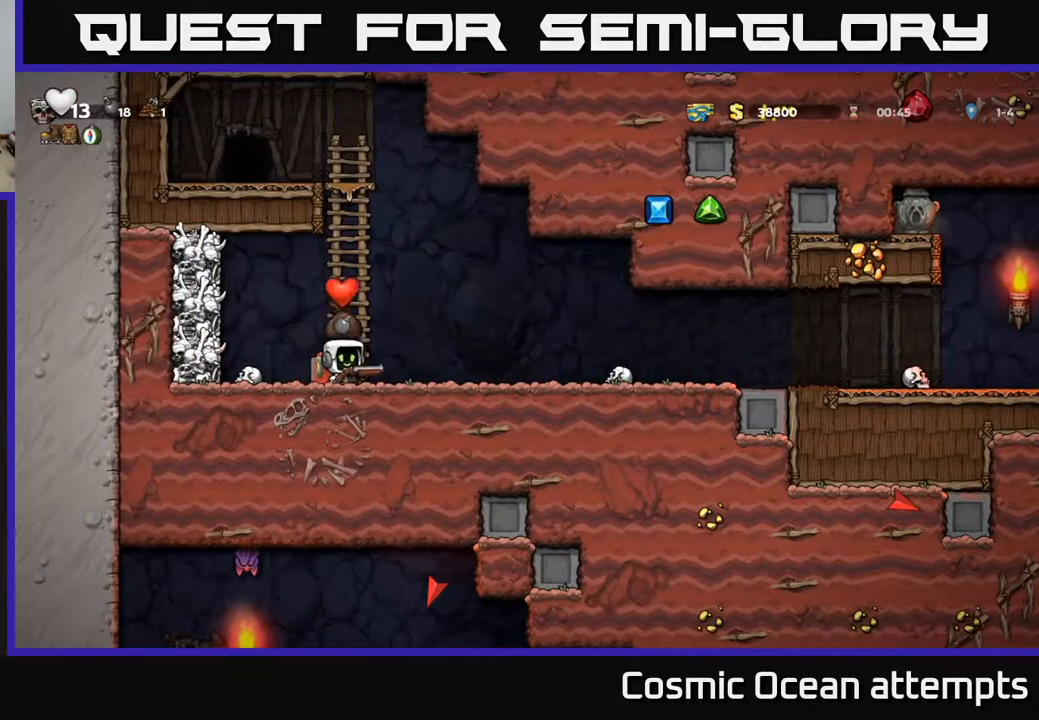
{"buttons": ["DPAD_RIGHT"], "right_stick": "center", "events": []}
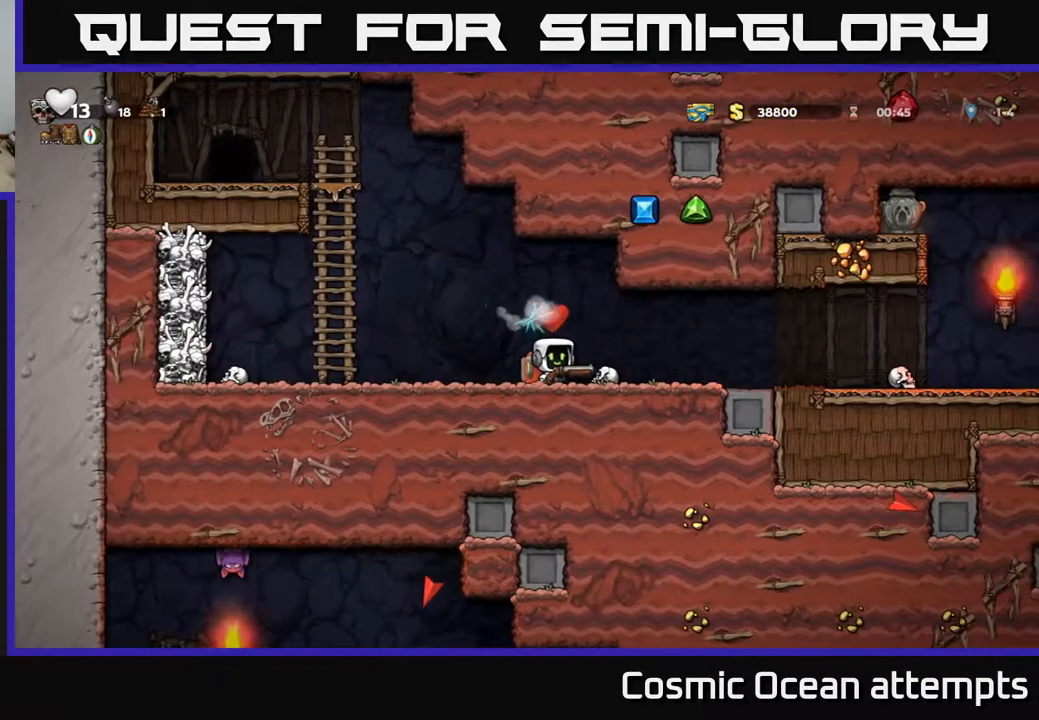
{"buttons": ["DPAD_RIGHT"], "right_stick": "center", "events": []}
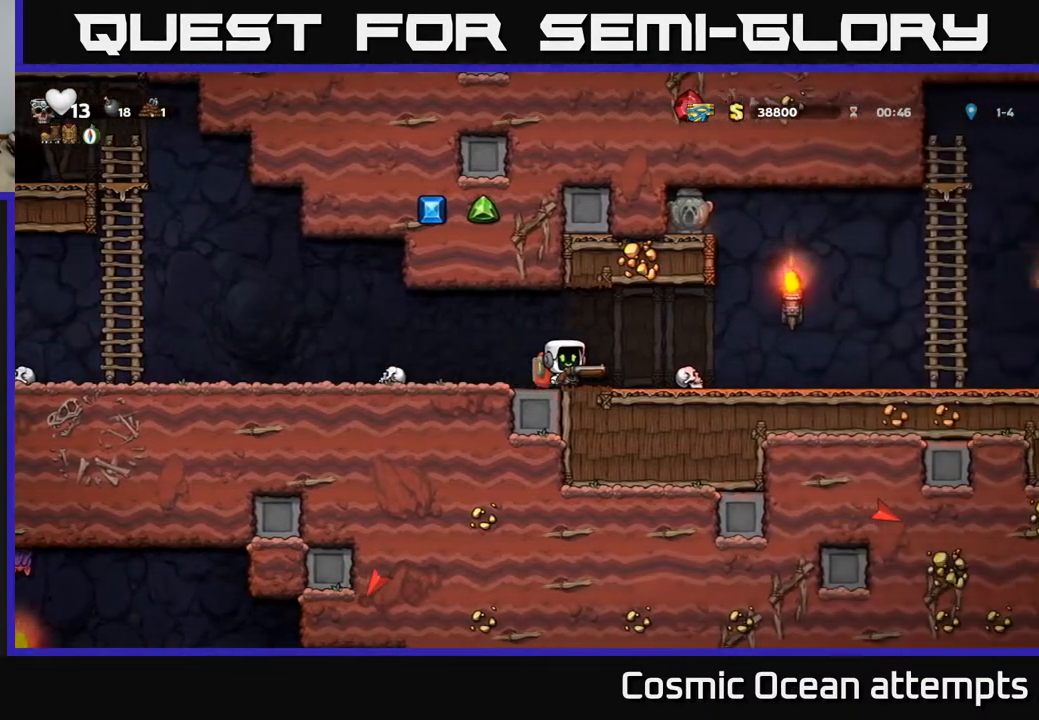
{"buttons": ["DPAD_RIGHT"], "right_stick": "center", "events": []}
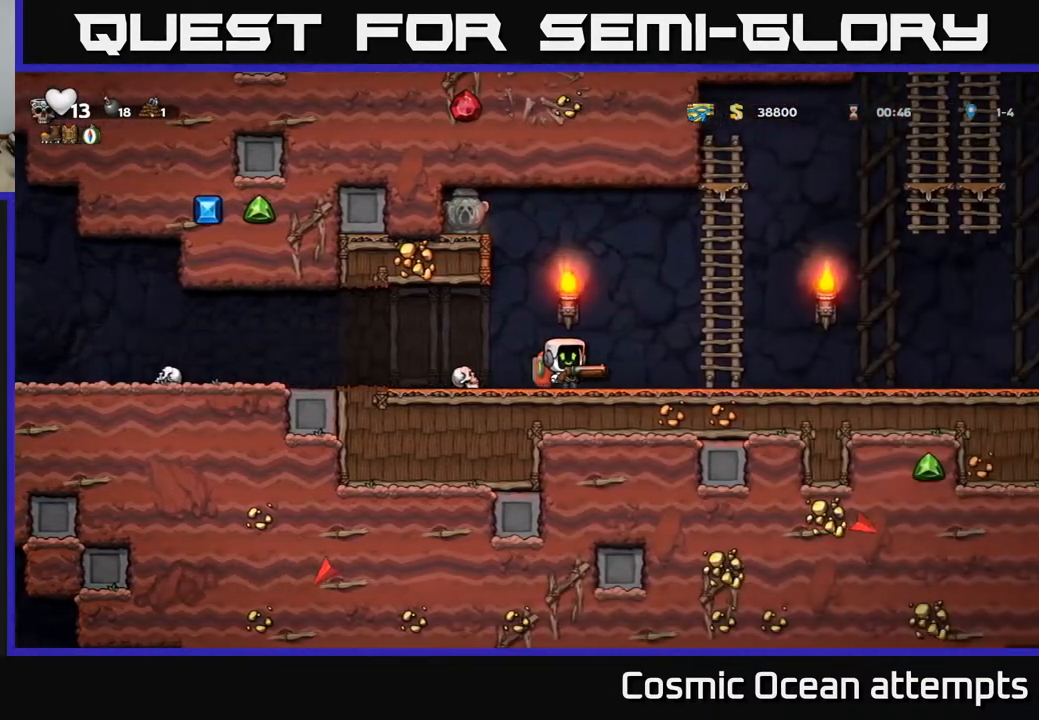
{"buttons": ["DPAD_RIGHT"], "right_stick": "center", "events": []}
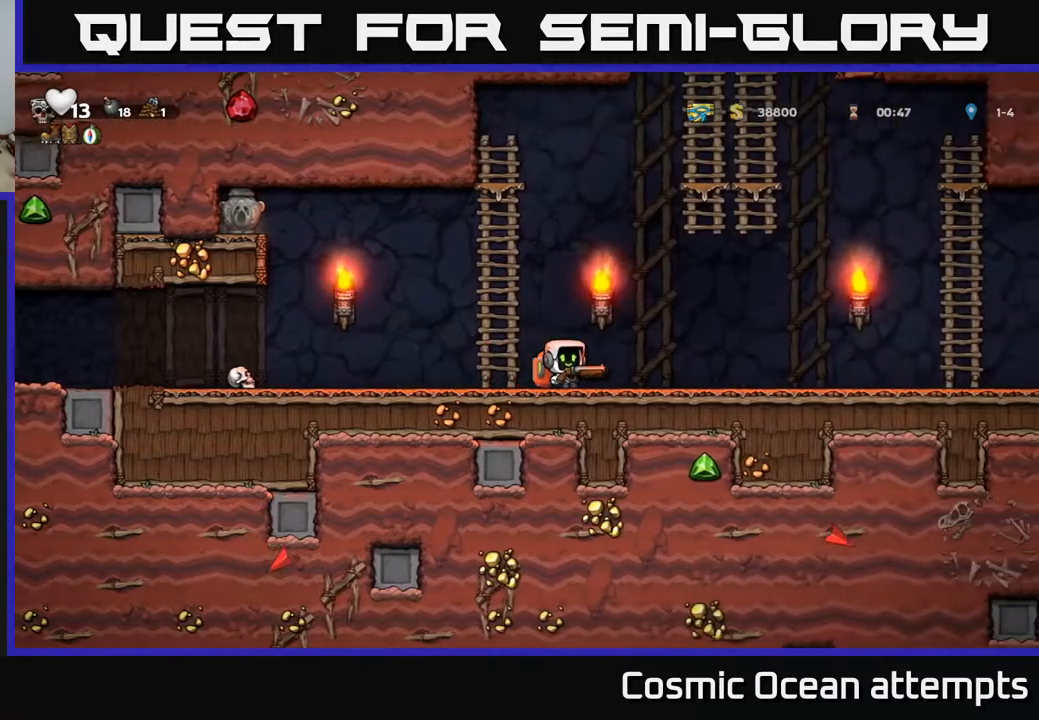
{"buttons": ["DPAD_RIGHT"], "right_stick": "center", "events": []}
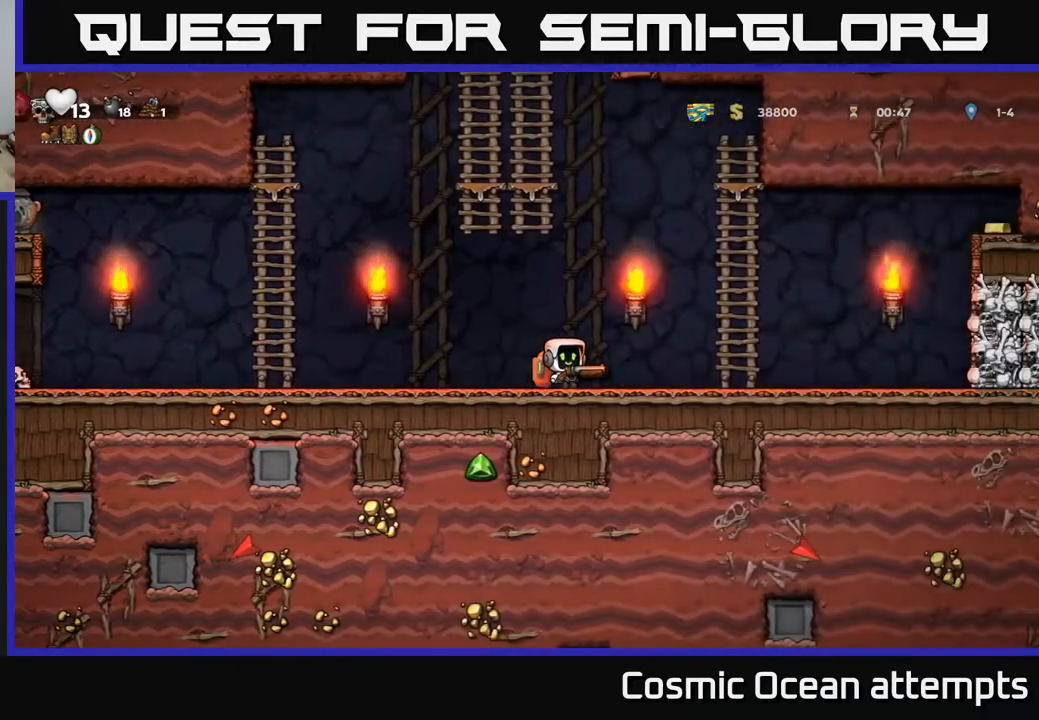
{"buttons": [], "right_stick": "center", "events": [[483, "DPAD_RIGHT", "up"]]}
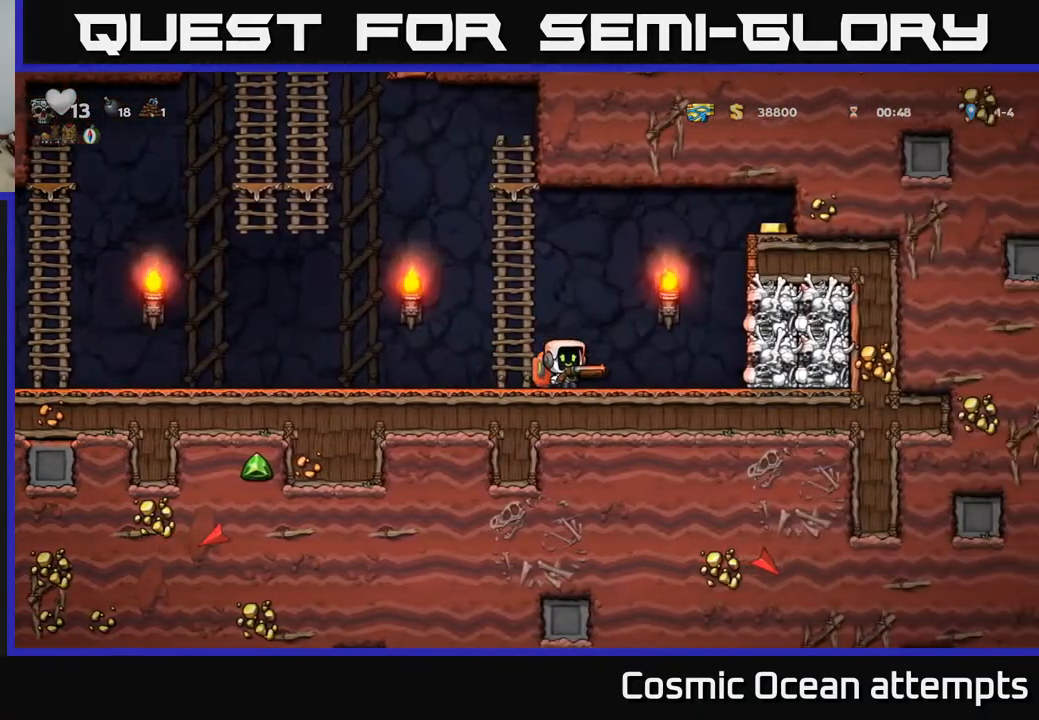
{"buttons": ["A", "DPAD_RIGHT"], "right_stick": "center", "events": [[33, "DPAD_LEFT", "down"], [83, "A", "down"], [200, "DPAD_UP", "down"], [233, "A", "up"], [233, "DPAD_LEFT", "up"], [283, "DPAD_RIGHT", "down"], [350, "A", "down"], [350, "DPAD_UP", "up"]]}
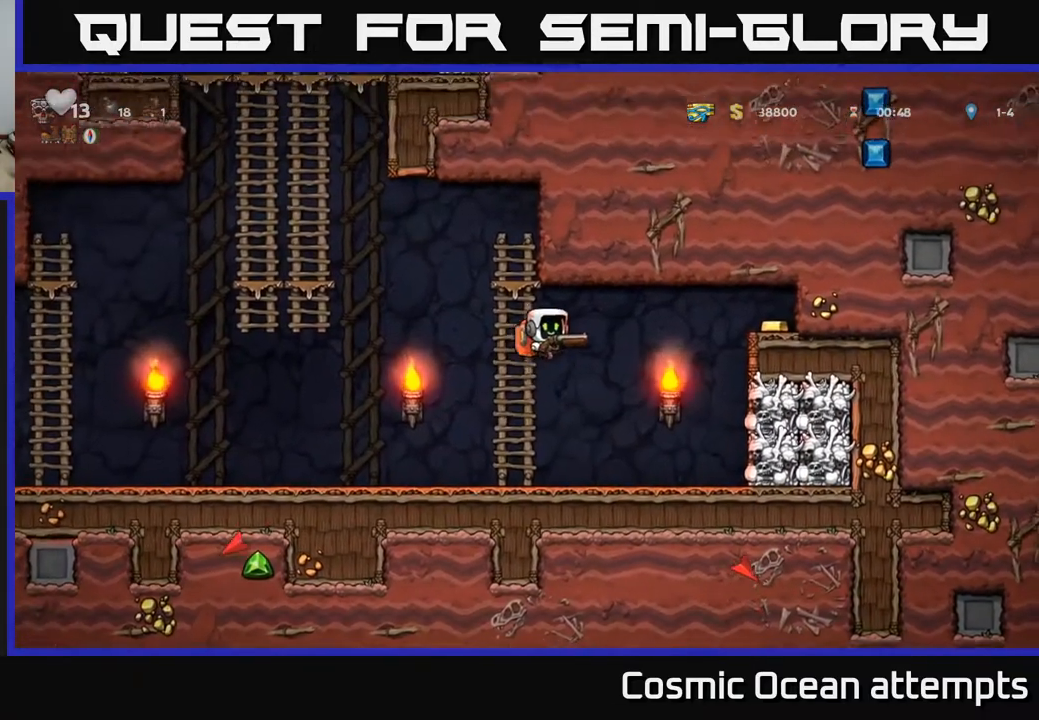
{"buttons": ["DPAD_RIGHT"], "right_stick": "center", "events": [[483, "A", "up"]]}
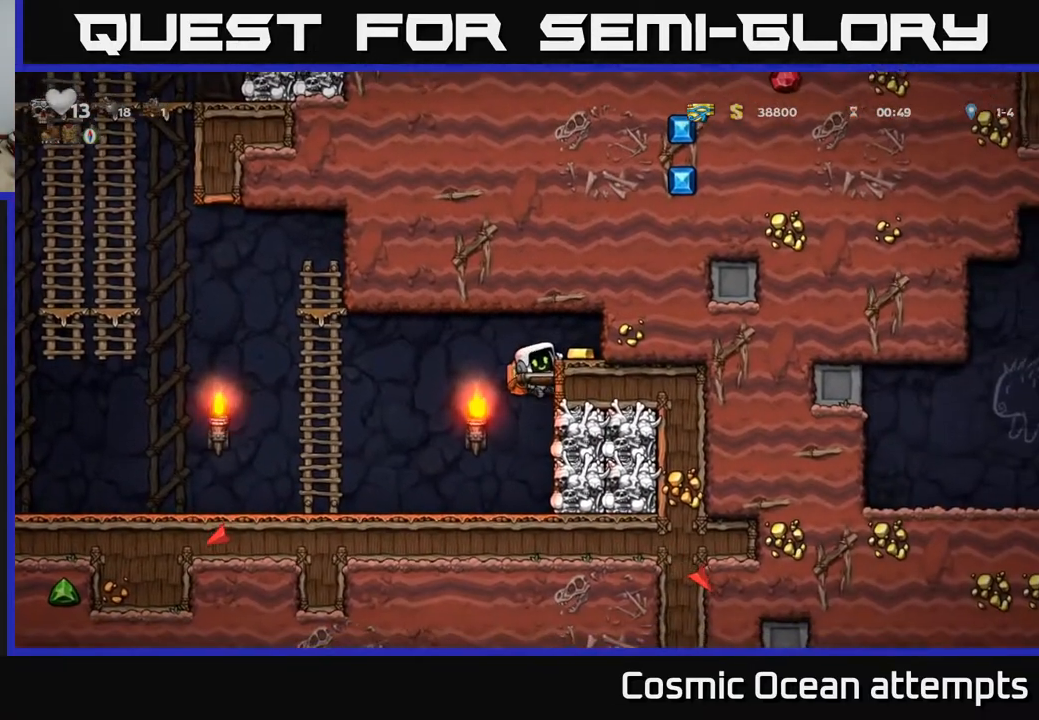
{"buttons": ["DPAD_LEFT"], "right_stick": "center", "events": [[67, "A", "down"], [183, "A", "up"], [333, "DPAD_RIGHT", "up"], [383, "DPAD_LEFT", "down"]]}
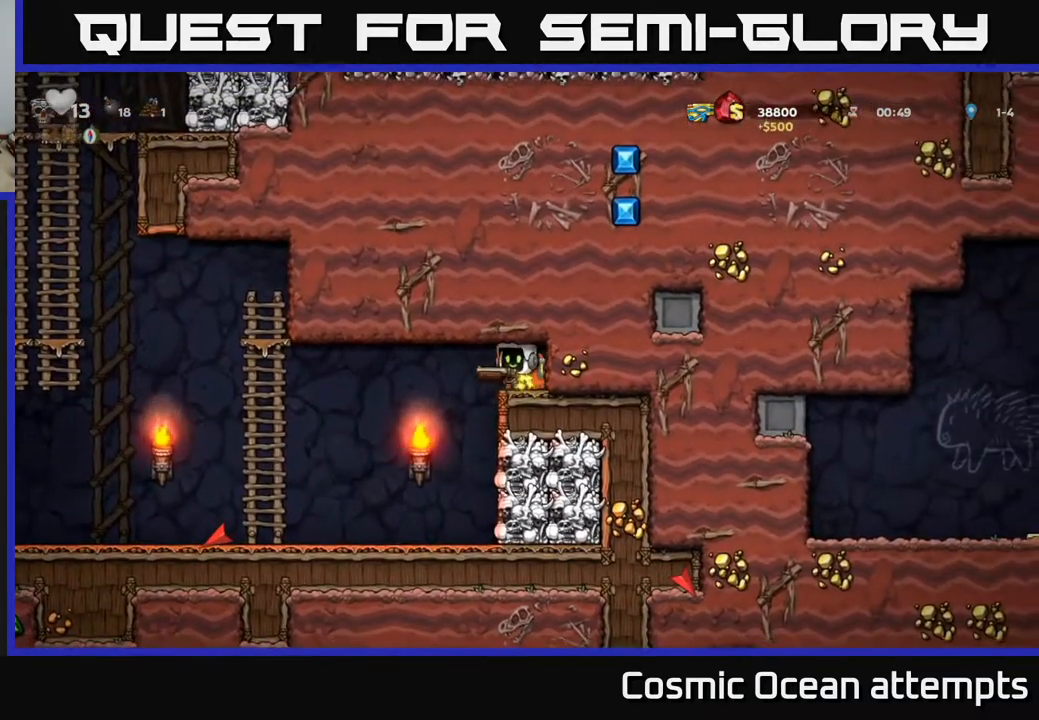
{"buttons": ["X", "DPAD_LEFT"], "right_stick": "center", "events": [[233, "DPAD_LEFT", "up"], [267, "DPAD_RIGHT", "down"], [400, "DPAD_RIGHT", "up"], [433, "X", "down"], [450, "DPAD_LEFT", "down"]]}
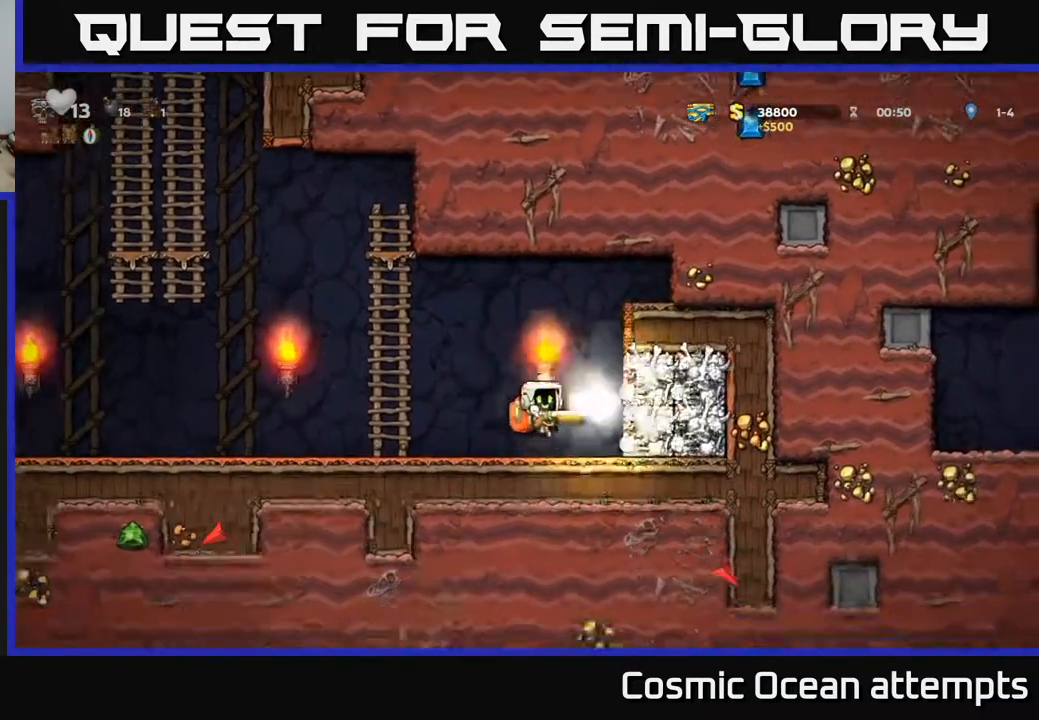
{"buttons": ["DPAD_LEFT"], "right_stick": "center", "events": [[17, "X", "up"]]}
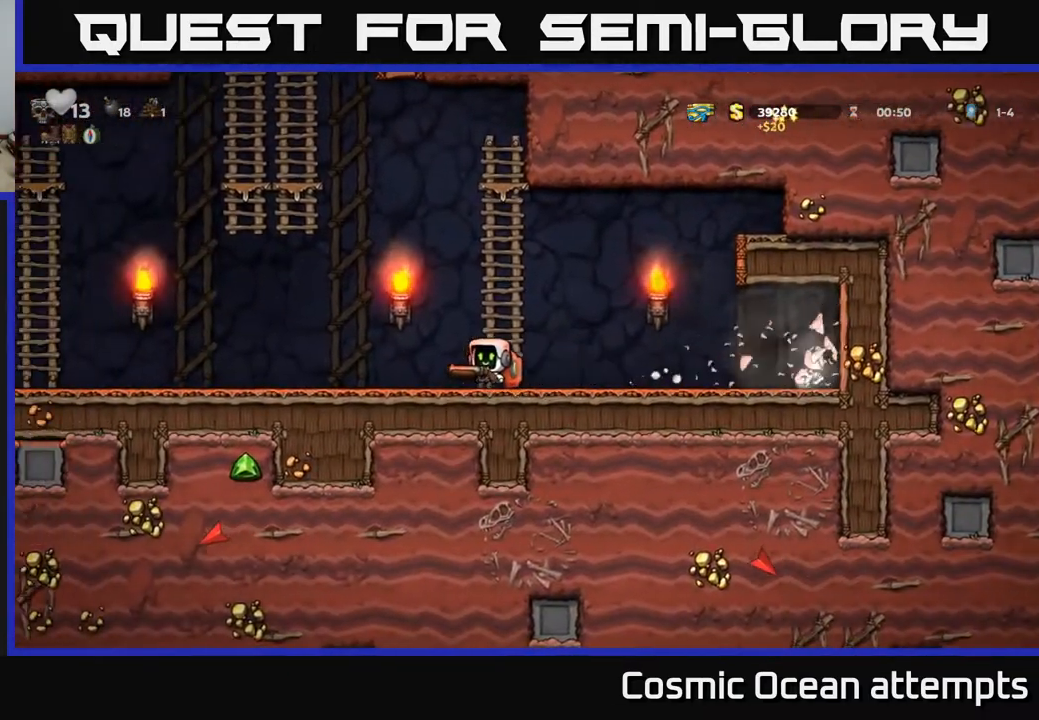
{"buttons": ["A", "DPAD_LEFT"], "right_stick": "center", "events": [[433, "A", "down"]]}
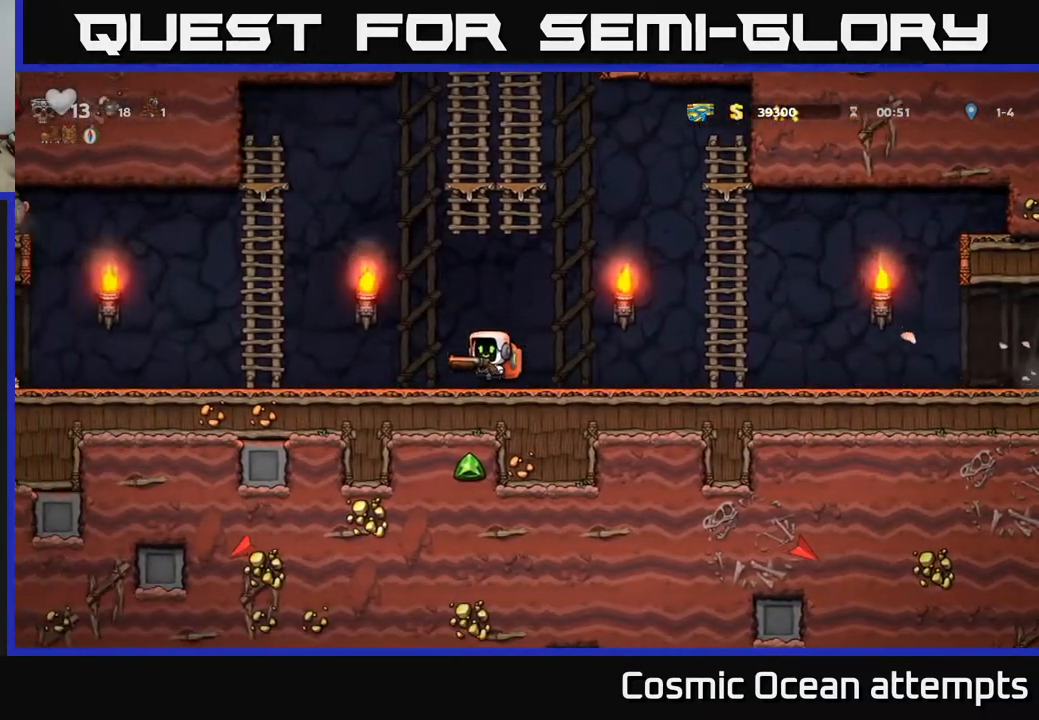
{"buttons": ["A", "DPAD_LEFT"], "right_stick": "center", "events": [[17, "A", "up"], [433, "A", "down"]]}
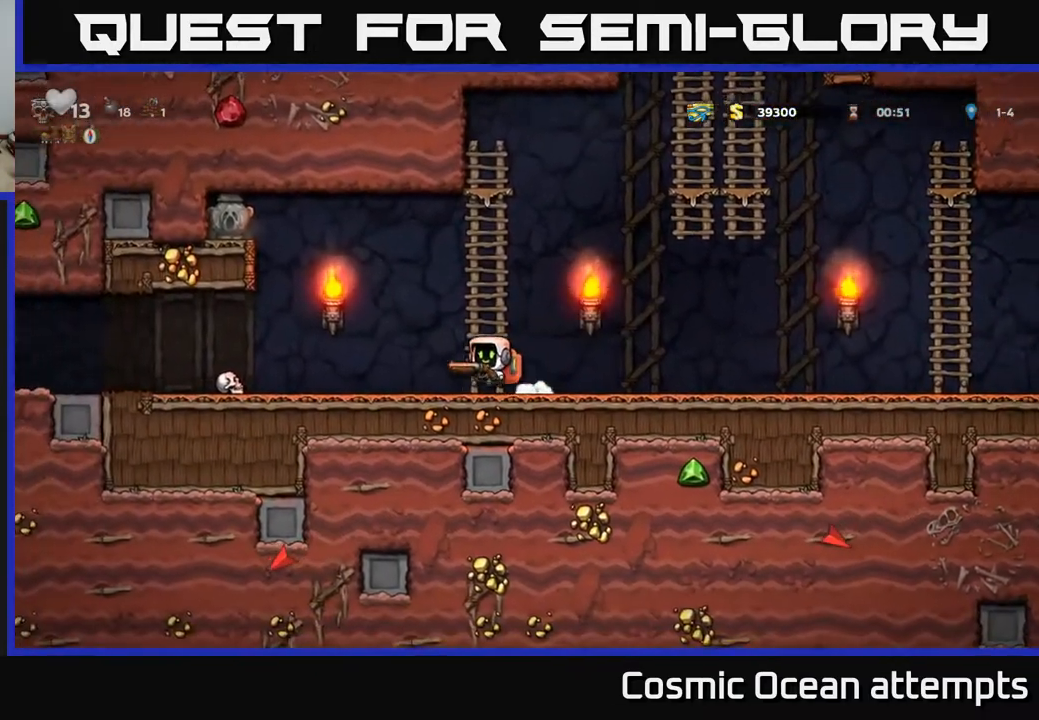
{"buttons": ["DPAD_RIGHT"], "right_stick": "center", "events": [[17, "A", "up"], [333, "DPAD_LEFT", "up"], [367, "DPAD_RIGHT", "down"]]}
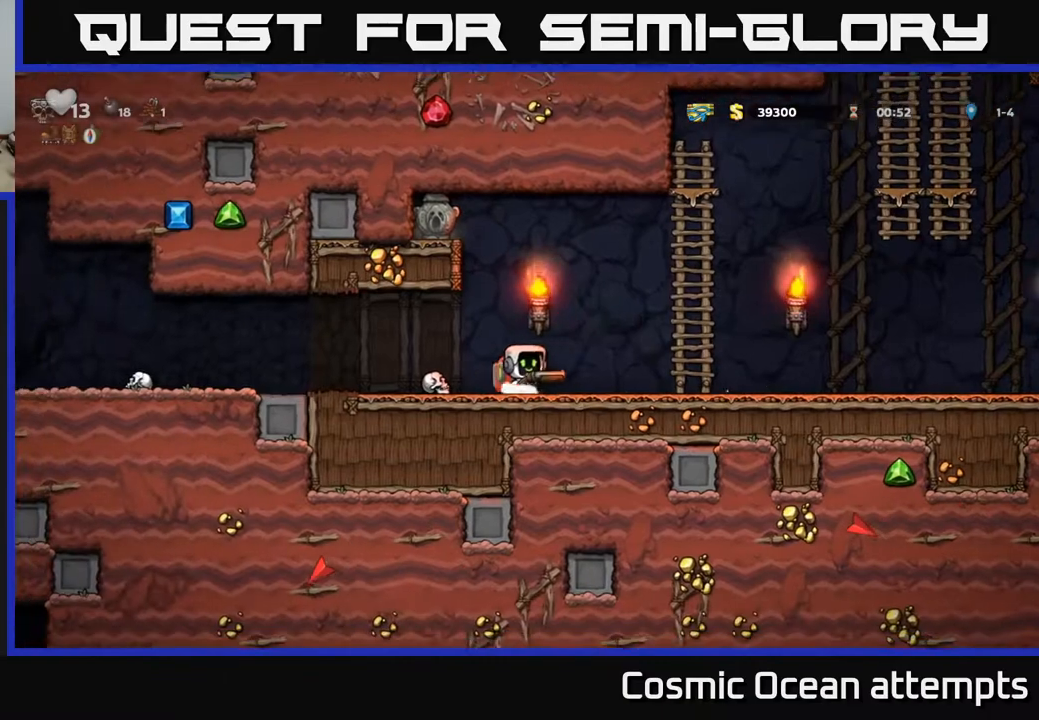
{"buttons": ["A", "DPAD_LEFT"], "right_stick": "center", "events": [[17, "A", "down"], [267, "A", "up"], [317, "DPAD_RIGHT", "up"], [317, "DPAD_UP", "down"], [367, "DPAD_LEFT", "down"], [400, "DPAD_UP", "up"], [500, "A", "down"]]}
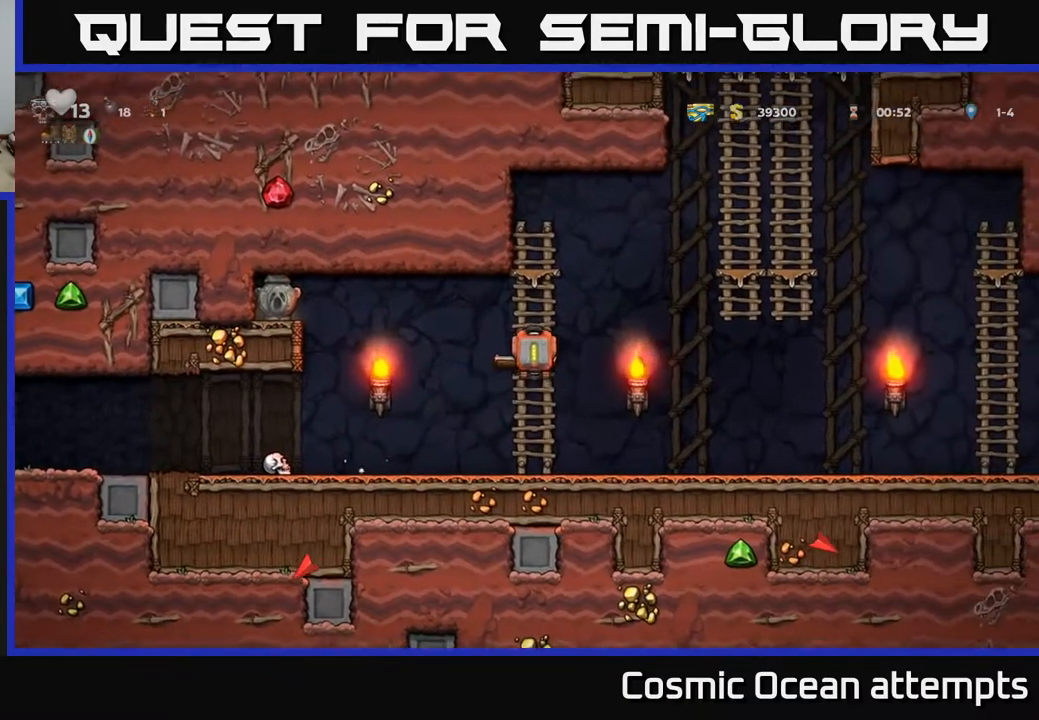
{"buttons": ["DPAD_LEFT"], "right_stick": "center", "events": [[67, "A", "up"]]}
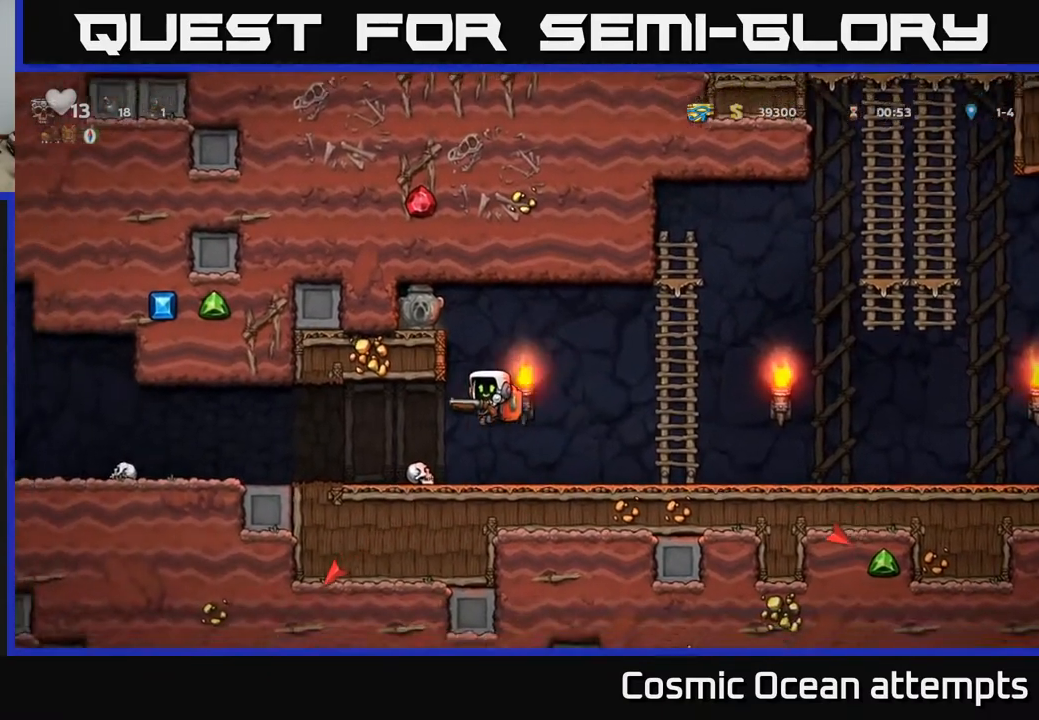
{"buttons": ["DPAD_LEFT"], "right_stick": "center", "events": [[317, "A", "down"], [400, "A", "up"]]}
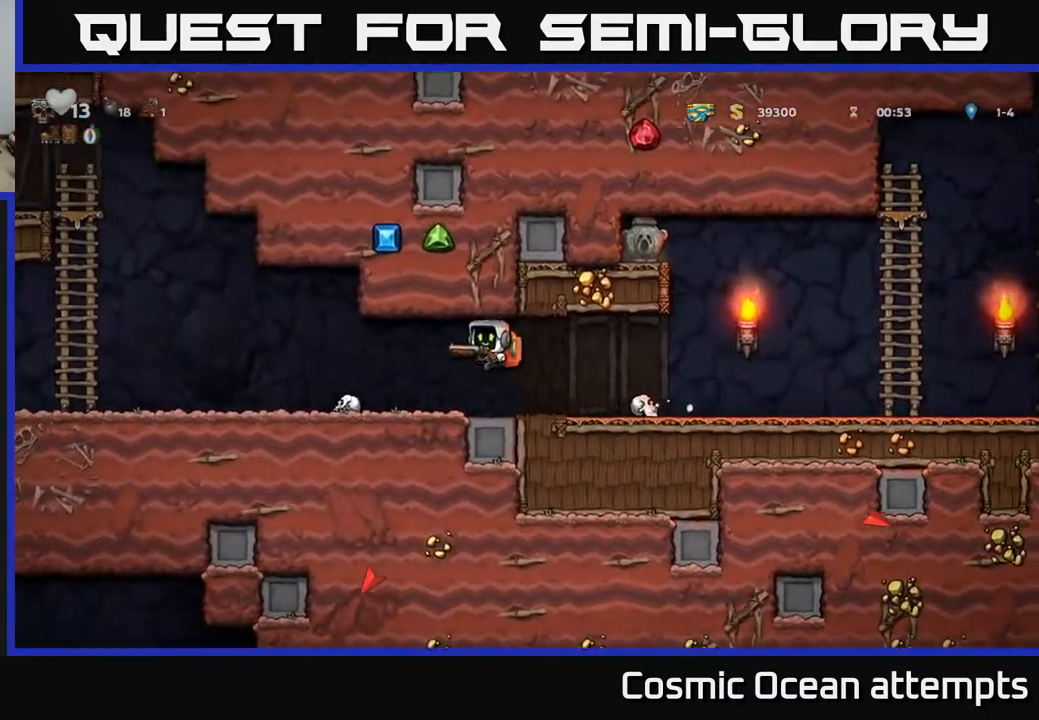
{"buttons": ["DPAD_LEFT"], "right_stick": "center", "events": []}
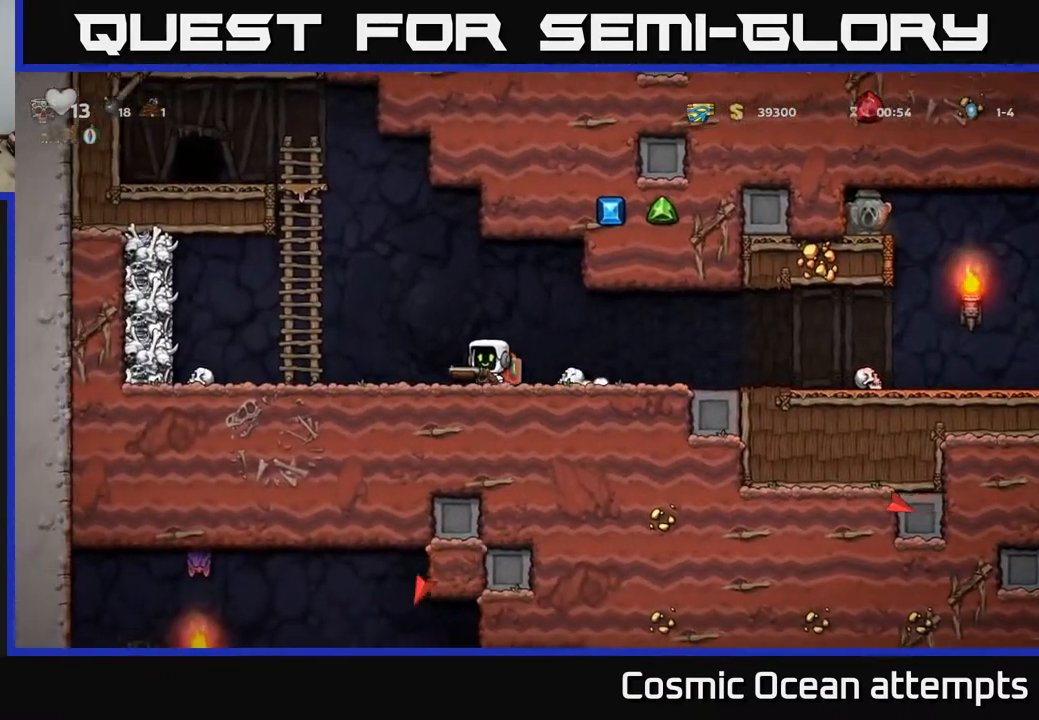
{"buttons": ["DPAD_UP"], "right_stick": "center", "events": [[67, "A", "down"], [333, "DPAD_UP", "down"], [350, "A", "up"], [350, "DPAD_LEFT", "up"]]}
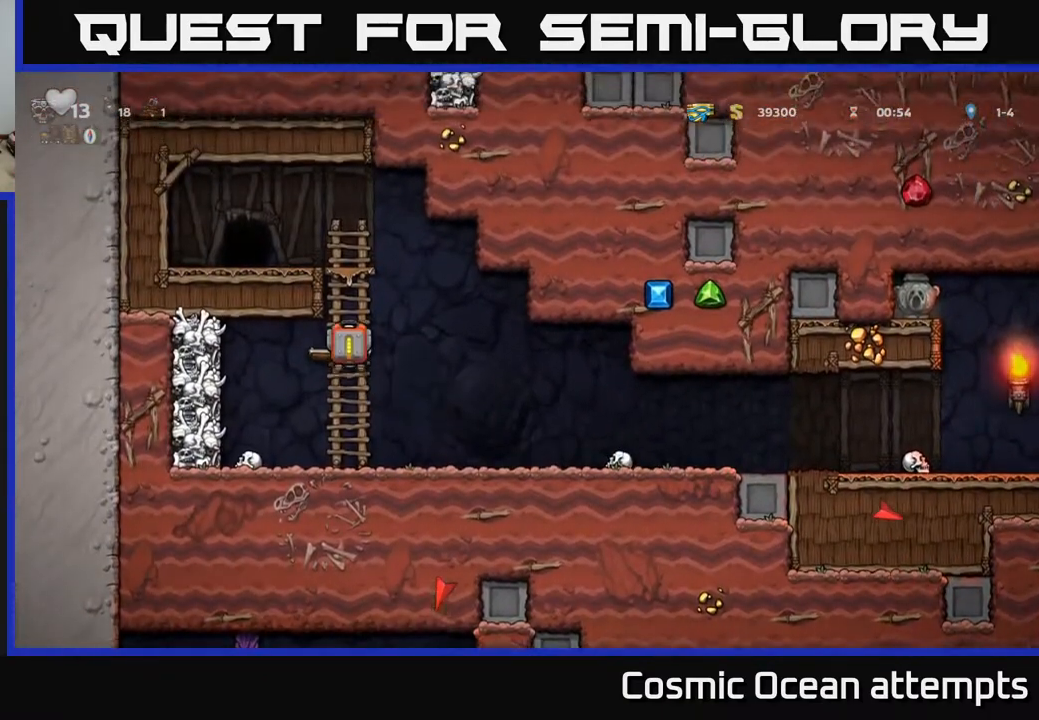
{"buttons": [], "right_stick": "center", "events": [[217, "A", "down"], [317, "A", "up"], [317, "DPAD_LEFT", "down"], [333, "DPAD_UP", "up"], [450, "DPAD_LEFT", "up"]]}
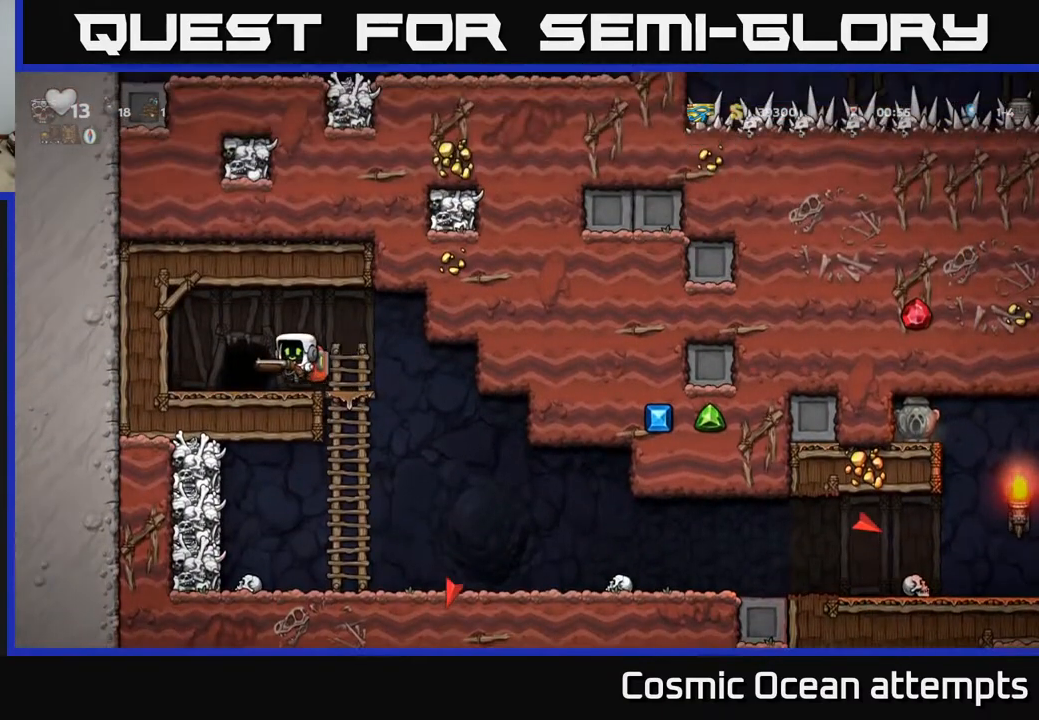
{"buttons": [], "right_stick": "center", "events": [[200, "L2", "down"], [267, "L2", "up"], [350, "L2", "down"], [433, "L2", "up"]]}
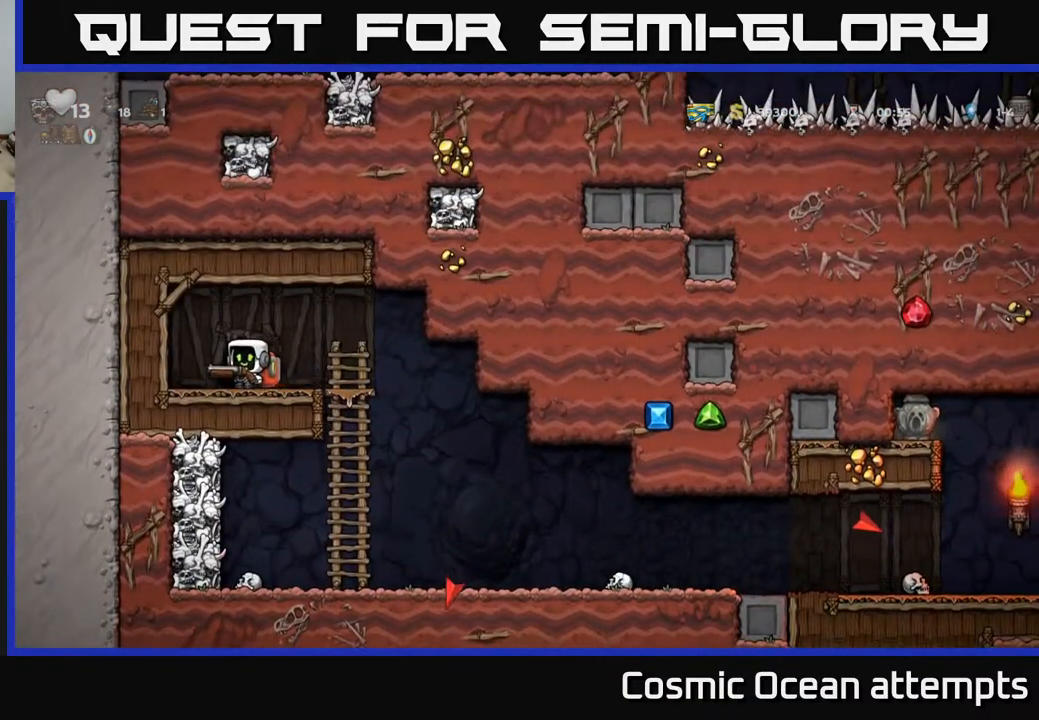
{"buttons": [], "right_stick": "center", "events": [[17, "L2", "down"], [117, "L2", "up"]]}
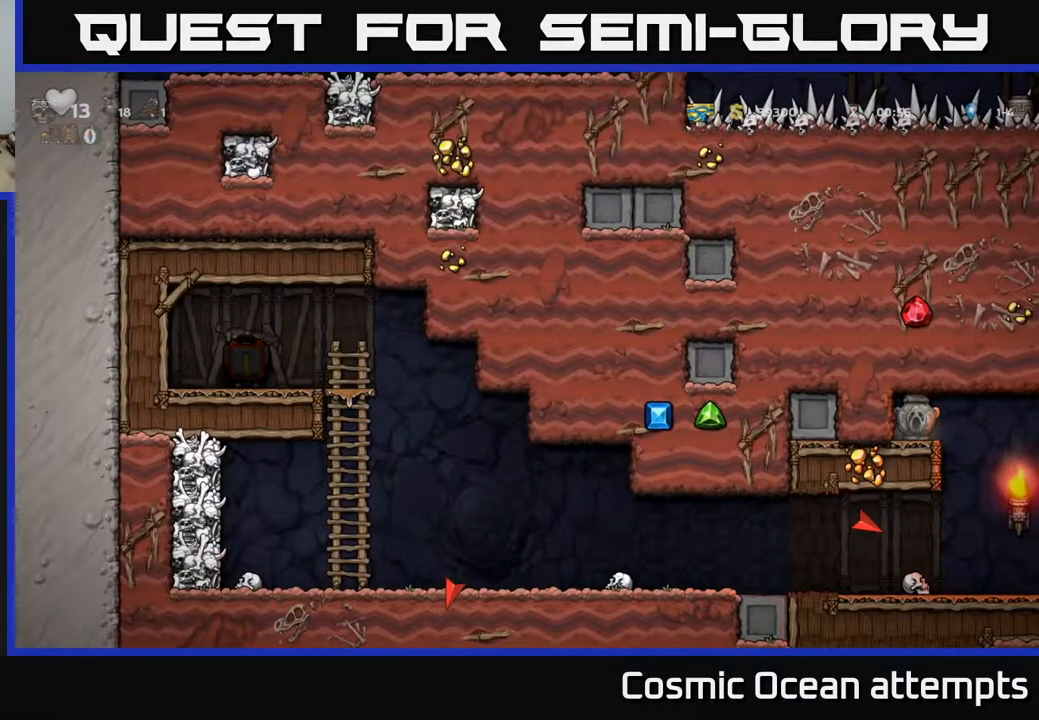
{"buttons": [], "right_stick": "center", "events": []}